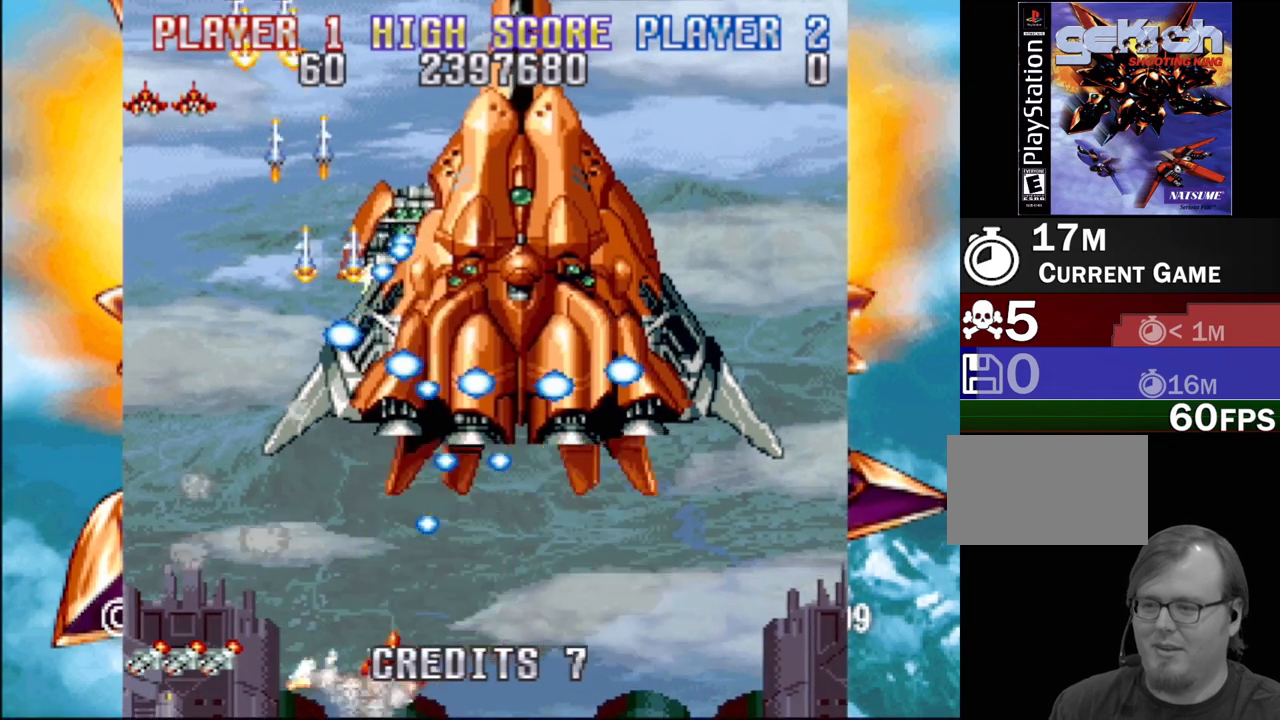
Gameplay with a controller (PlayStation layout); each line is a JSON object with the inputs held at the frame after it. "events" lists button and stick changes between this image and that frame as [ms after this image, input, new state], when the widget could be followed in between. Not read: L3 R3 left_stick right_stick.
{"buttons": ["CROSS"], "events": [[33, "CROSS", "down"], [50, "SQUARE", "up"], [117, "SQUARE", "down"], [150, "CROSS", "up"], [200, "DPAD_DOWN", "up"], [250, "CROSS", "down"], [267, "SQUARE", "up"], [350, "SQUARE", "down"], [367, "CROSS", "up"], [400, "DPAD_RIGHT", "up"], [483, "CROSS", "down"], [500, "SQUARE", "up"]]}
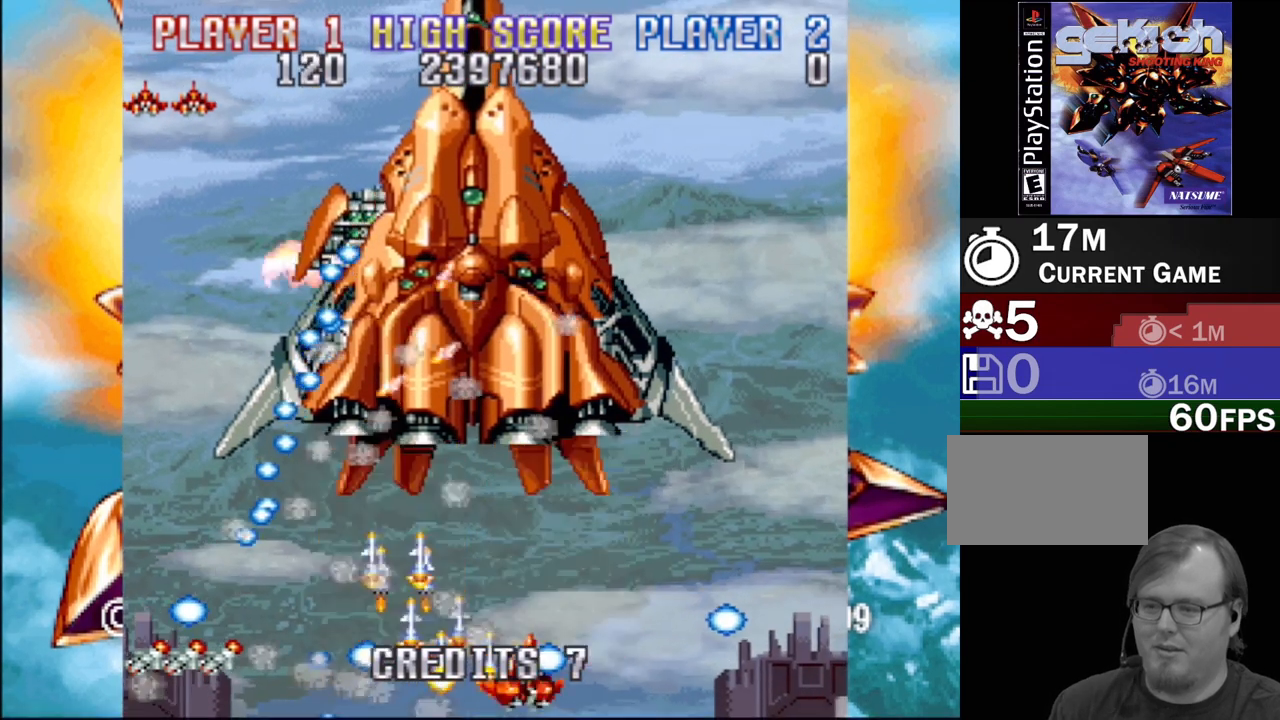
{"buttons": ["CROSS", "DPAD_DOWN", "DPAD_RIGHT"]}
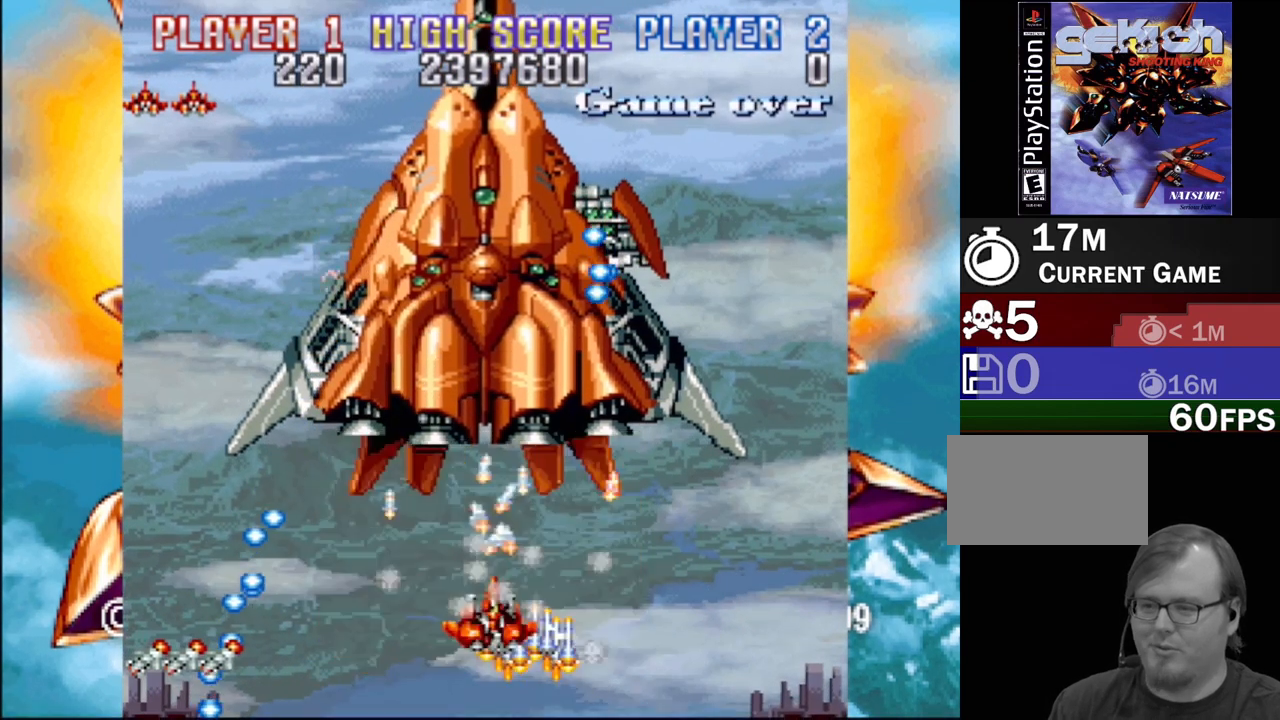
{"buttons": ["CROSS", "SQUARE", "DPAD_LEFT"], "events": [[50, "SQUARE", "down"], [83, "CROSS", "up"], [100, "DPAD_RIGHT", "up"], [133, "DPAD_LEFT", "down"], [183, "CROSS", "down"], [200, "SQUARE", "up"], [233, "DPAD_DOWN", "up"], [267, "SQUARE", "down"], [317, "CROSS", "up"], [367, "DPAD_LEFT", "up"], [383, "DPAD_RIGHT", "down"], [417, "CROSS", "down"], [433, "SQUARE", "up"], [500, "DPAD_LEFT", "down"], [500, "DPAD_RIGHT", "up"], [500, "SQUARE", "down"]]}
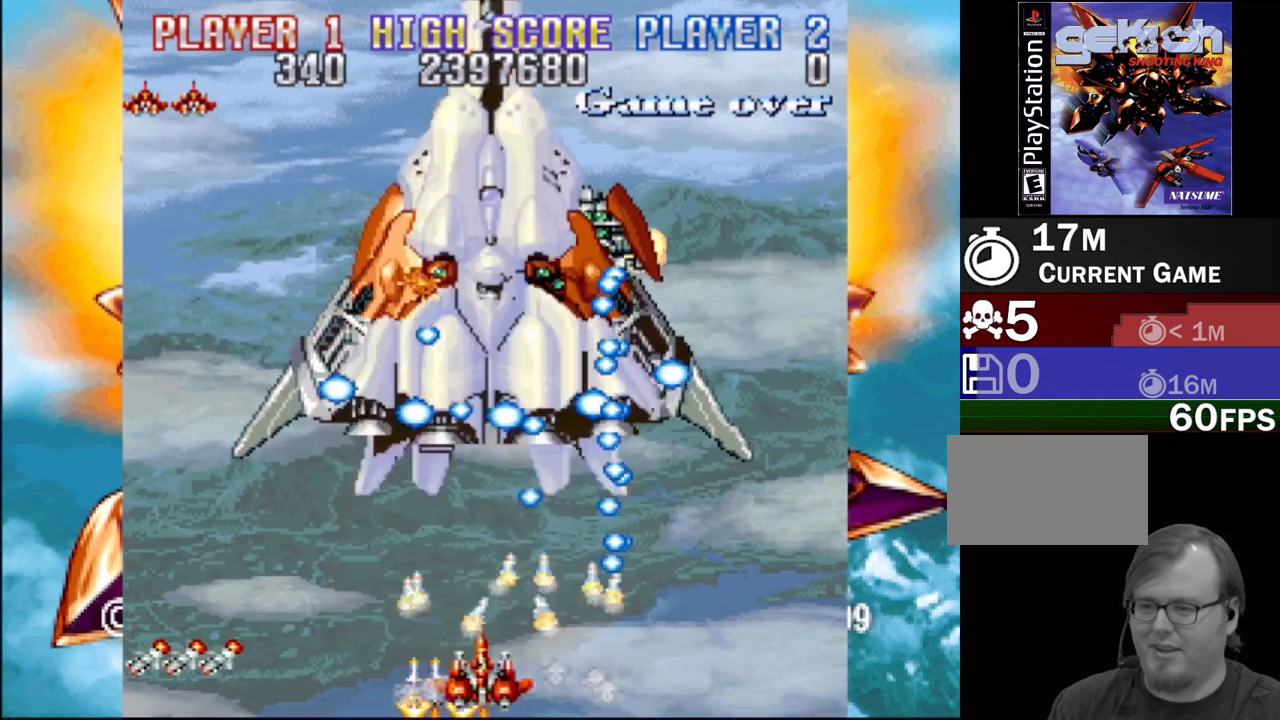
{"buttons": ["CROSS", "SQUARE", "DPAD_LEFT"], "events": [[33, "CROSS", "up"], [100, "DPAD_DOWN", "down"], [150, "CROSS", "down"], [167, "SQUARE", "up"], [200, "SQUARE", "down"], [233, "DPAD_DOWN", "up"], [267, "DPAD_DOWN", "down"], [300, "CROSS", "up"], [300, "DPAD_LEFT", "up"], [317, "DPAD_LEFT", "down"], [350, "DPAD_DOWN", "up"], [417, "CROSS", "down"]]}
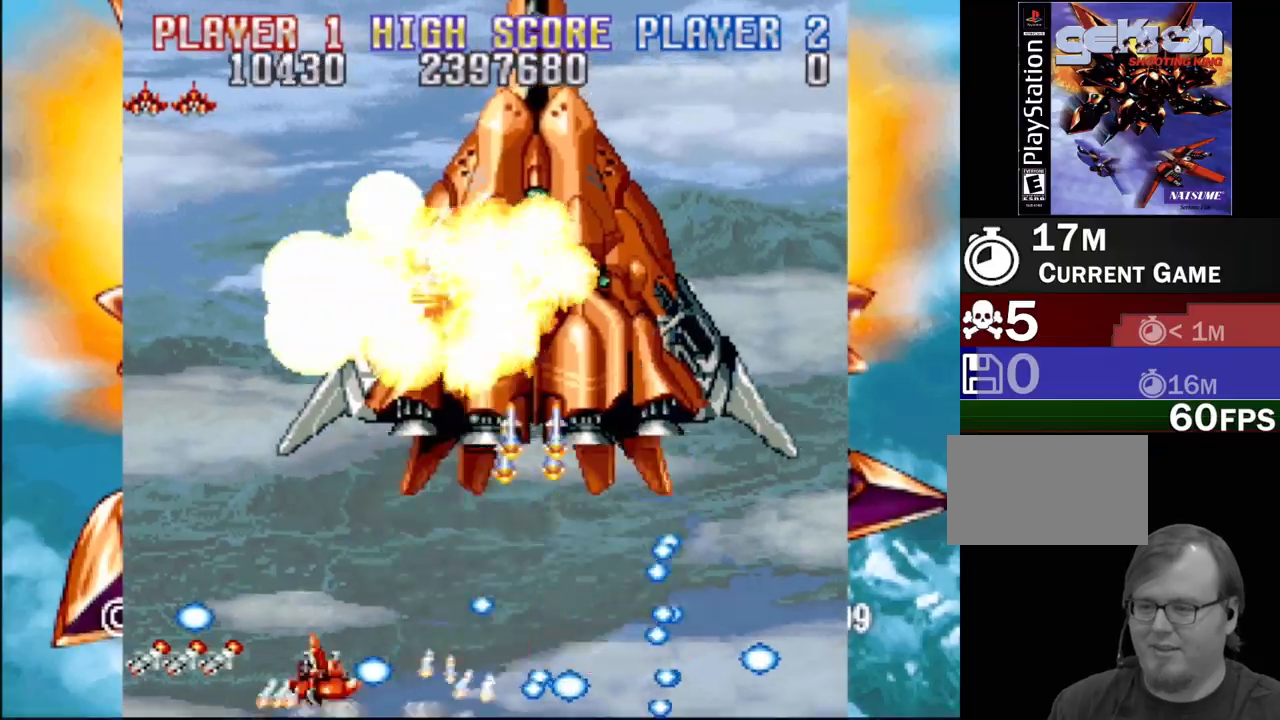
{"buttons": ["SQUARE", "DPAD_DOWN", "DPAD_RIGHT"]}
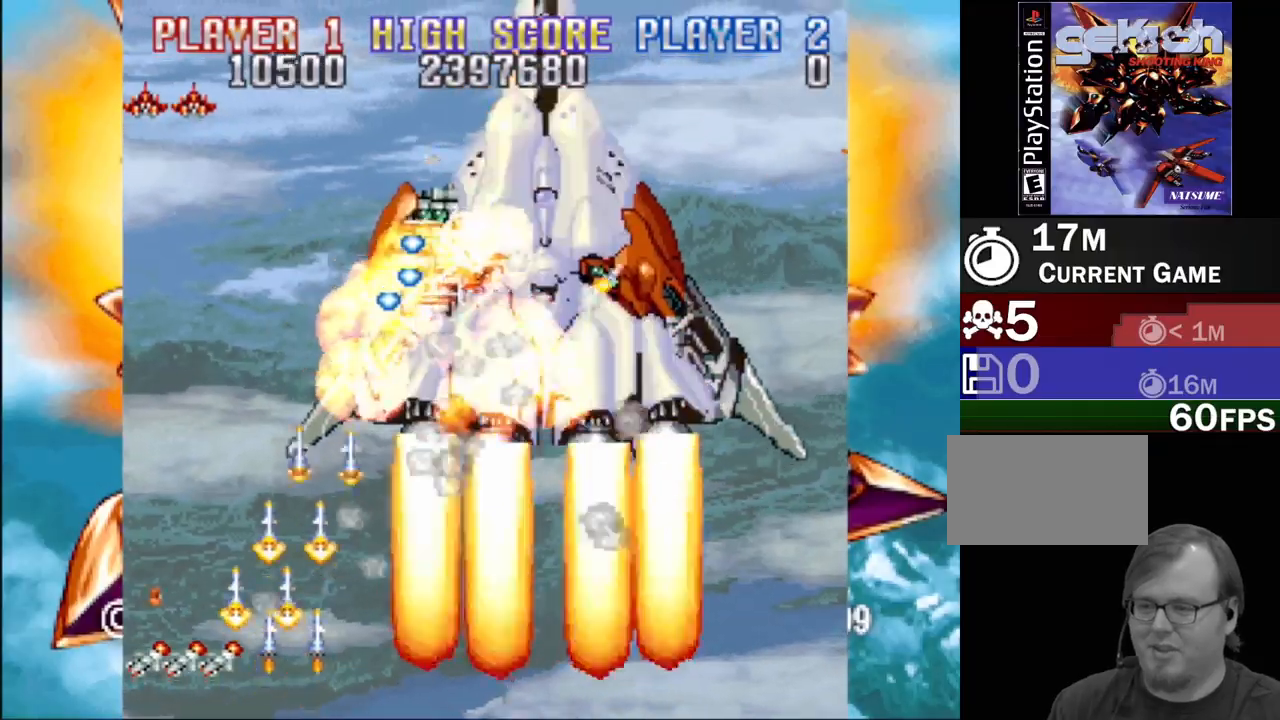
{"buttons": ["SQUARE", "DPAD_DOWN", "DPAD_RIGHT"], "events": [[67, "CROSS", "down"], [117, "SQUARE", "up"], [167, "CROSS", "up"], [167, "DPAD_DOWN", "up"], [167, "SQUARE", "down"], [317, "CROSS", "down"], [333, "SQUARE", "up"], [383, "SQUARE", "down"], [417, "CROSS", "up"], [433, "DPAD_RIGHT", "up"], [450, "DPAD_DOWN", "down"], [450, "DPAD_RIGHT", "down"]]}
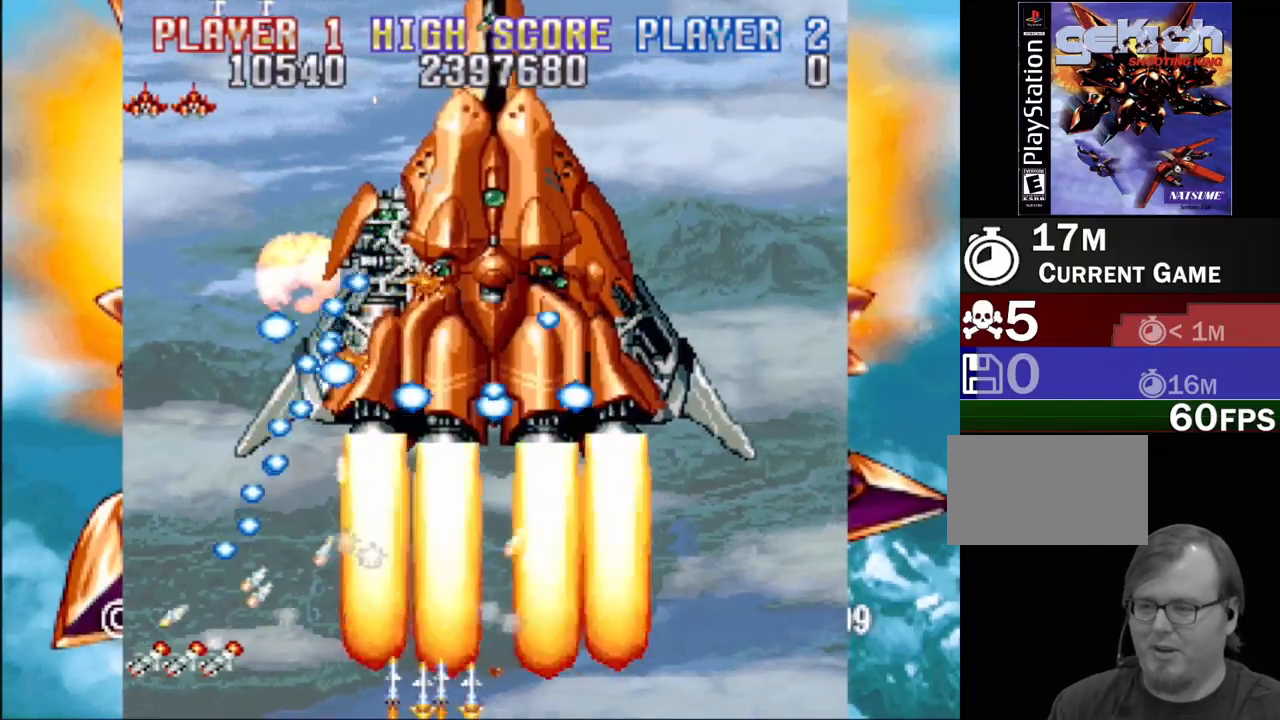
{"buttons": ["SQUARE"]}
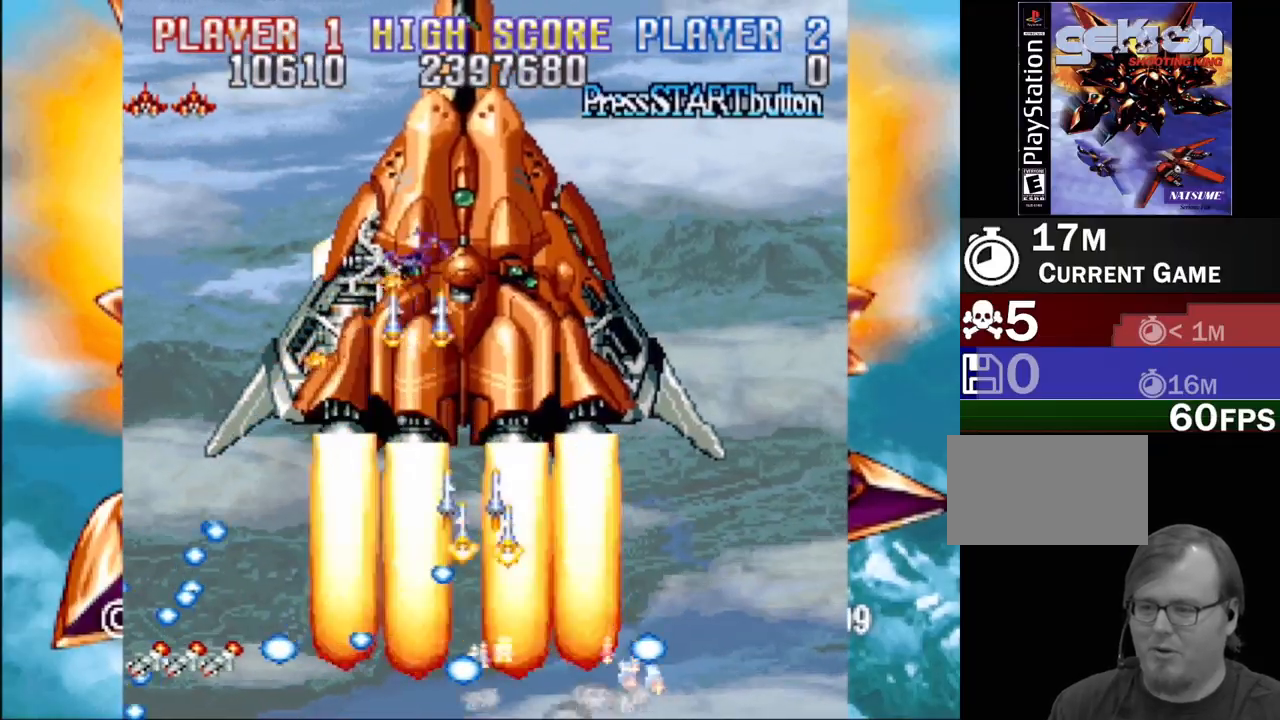
{"buttons": ["CROSS", "SQUARE", "DPAD_DOWN"], "events": [[17, "CROSS", "down"], [117, "CROSS", "up"], [117, "SQUARE", "up"], [183, "DPAD_RIGHT", "down"], [200, "CROSS", "down"], [200, "SQUARE", "down"], [300, "SQUARE", "up"], [317, "DPAD_RIGHT", "up"], [333, "SQUARE", "down"], [350, "CROSS", "up"], [500, "CROSS", "down"], [500, "DPAD_DOWN", "down"]]}
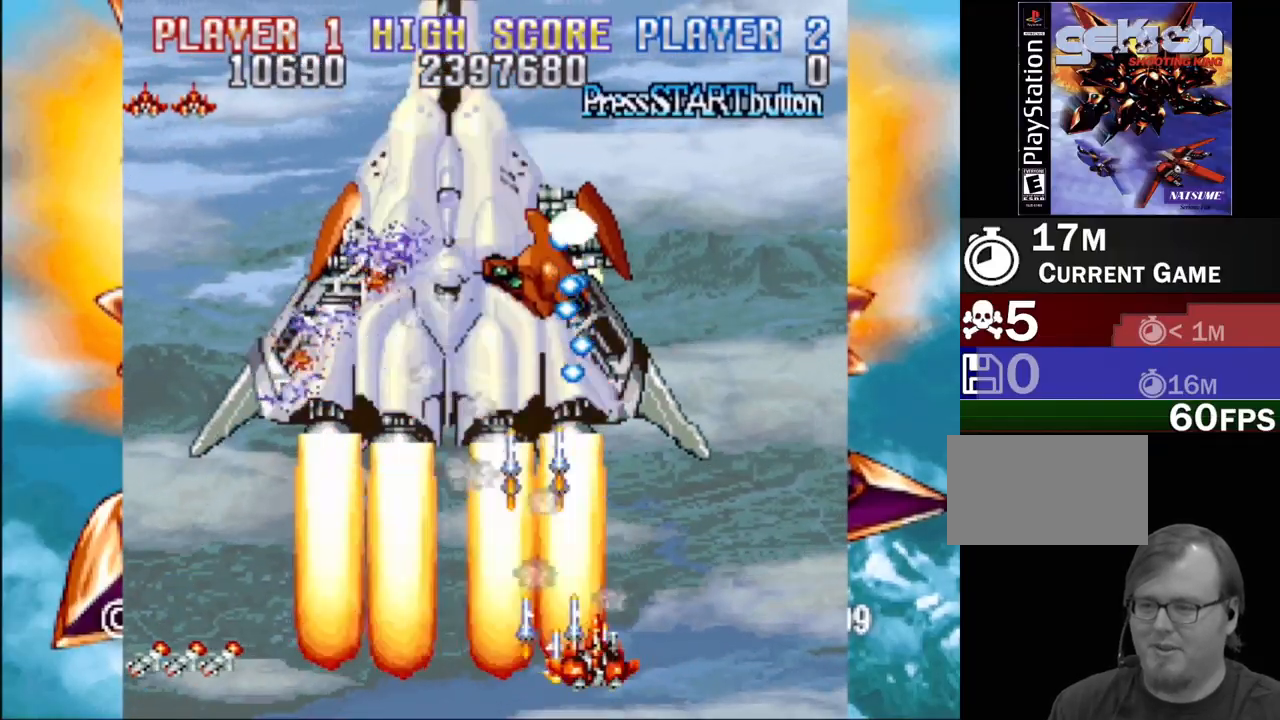
{"buttons": ["CROSS"], "events": [[50, "DPAD_LEFT", "down"], [117, "CROSS", "up"], [200, "DPAD_DOWN", "up"], [233, "CROSS", "down"], [250, "SQUARE", "up"], [267, "DPAD_LEFT", "up"], [333, "SQUARE", "down"], [367, "CROSS", "up"], [450, "CROSS", "down"], [483, "SQUARE", "up"]]}
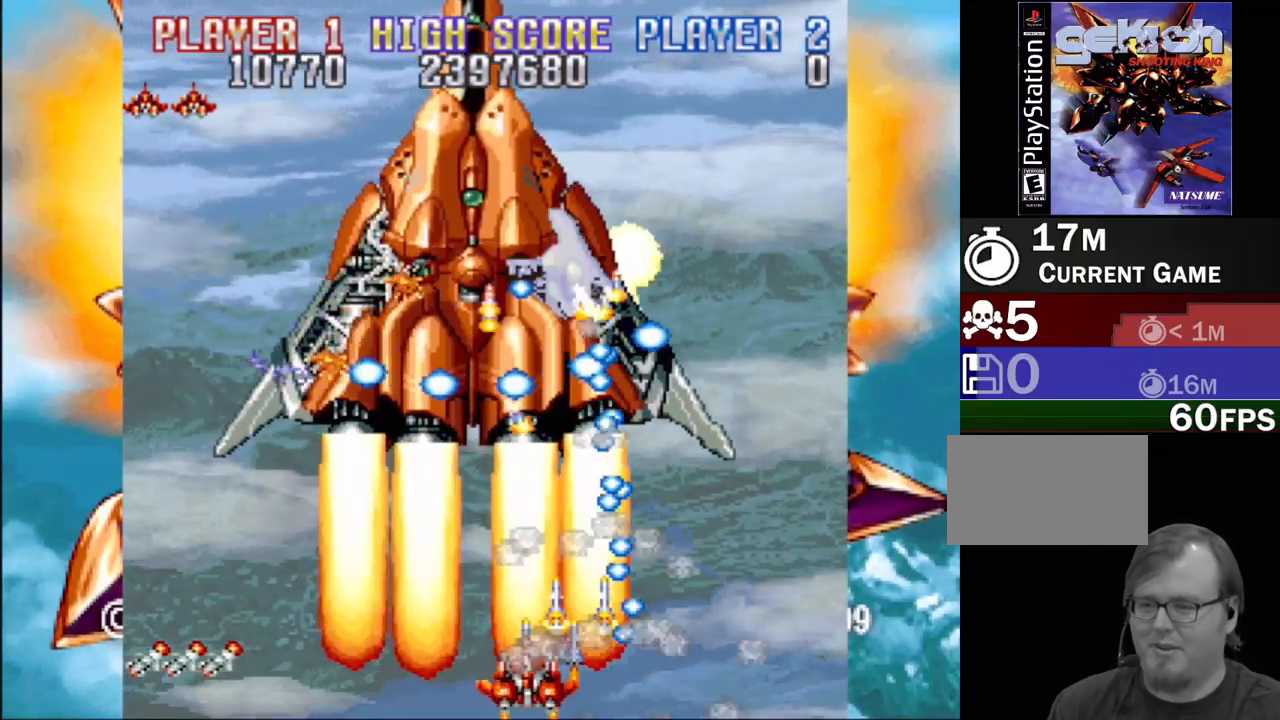
{"buttons": ["CROSS", "SQUARE", "DPAD_LEFT"], "events": [[17, "DPAD_LEFT", "down"], [50, "SQUARE", "down"], [100, "CROSS", "up"], [217, "CROSS", "down"], [233, "SQUARE", "up"], [250, "SQUARE", "down"], [350, "DPAD_LEFT", "up"], [367, "CROSS", "up"], [367, "DPAD_LEFT", "down"], [383, "SQUARE", "up"], [450, "SQUARE", "down"], [467, "CROSS", "down"]]}
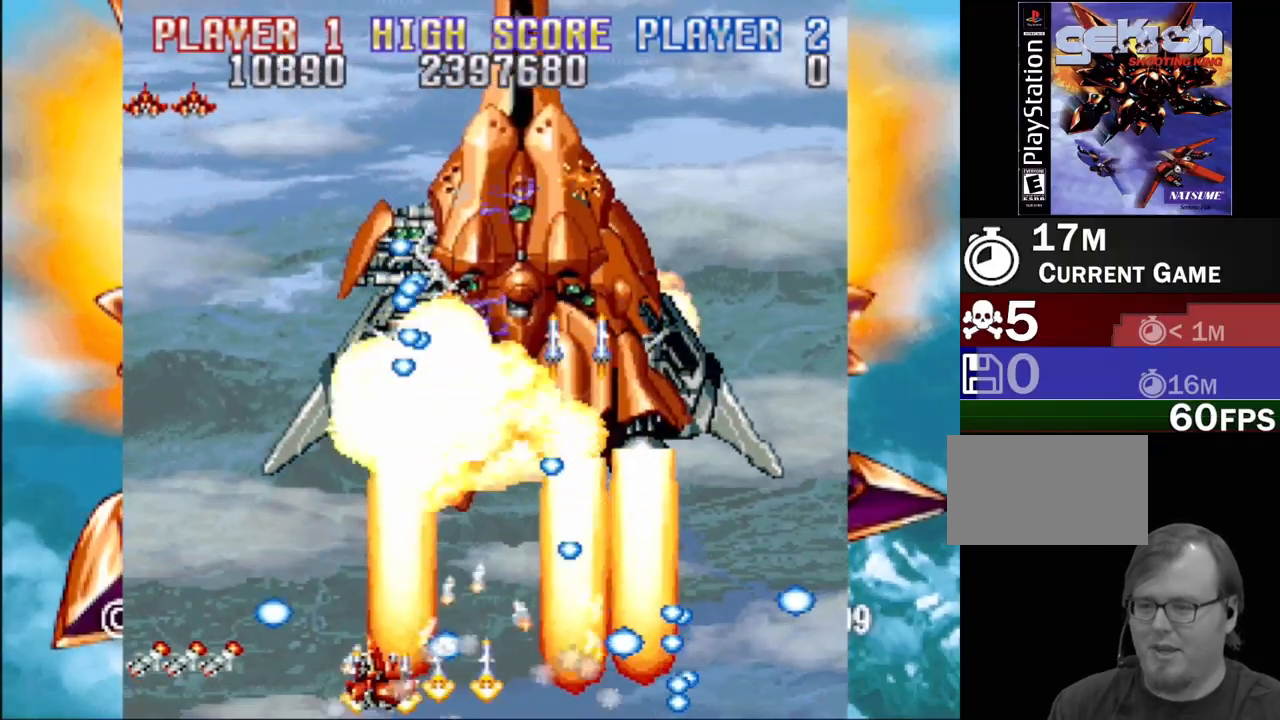
{"buttons": ["SQUARE", "DPAD_LEFT"], "events": [[83, "CROSS", "up"], [83, "DPAD_LEFT", "up"], [117, "DPAD_RIGHT", "down"], [117, "SQUARE", "up"], [133, "SQUARE", "down"], [250, "DPAD_DOWN", "down"], [283, "SQUARE", "up"], [300, "DPAD_RIGHT", "up"], [333, "CROSS", "down"], [333, "DPAD_DOWN", "up"], [333, "DPAD_LEFT", "down"], [400, "SQUARE", "down"], [450, "CROSS", "up"]]}
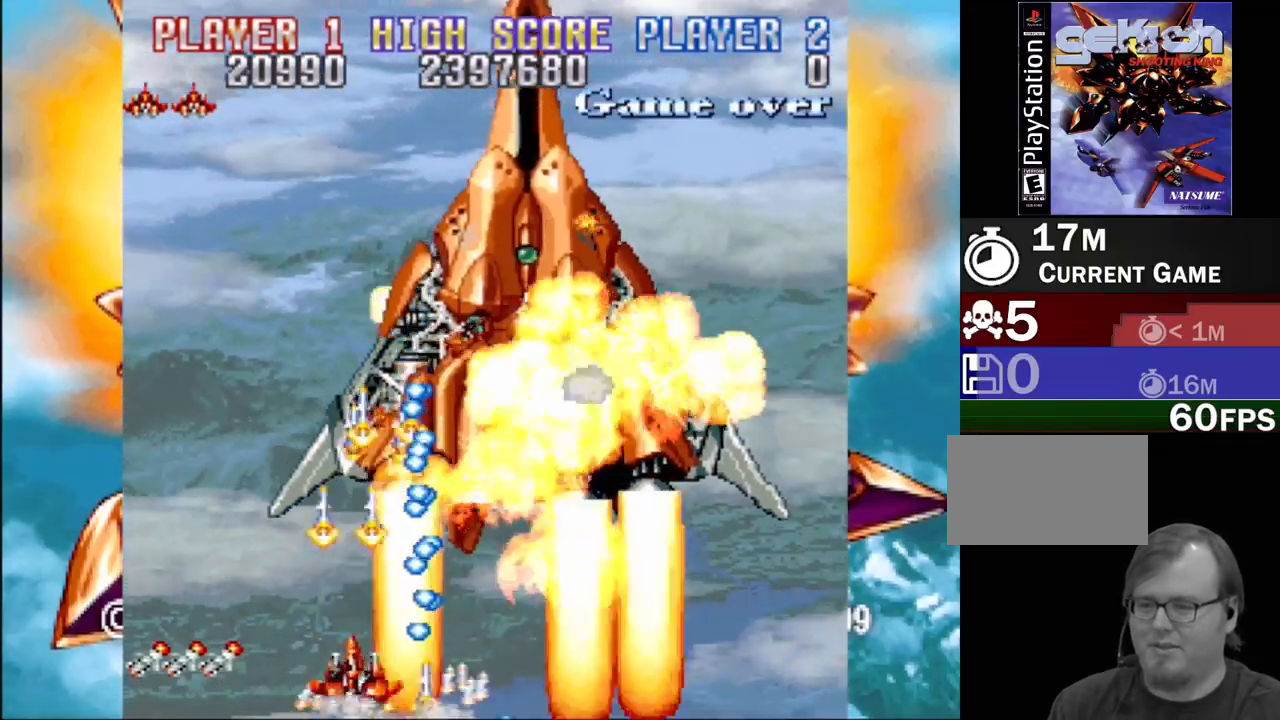
{"buttons": ["CROSS", "SQUARE", "DPAD_DOWN", "DPAD_RIGHT"]}
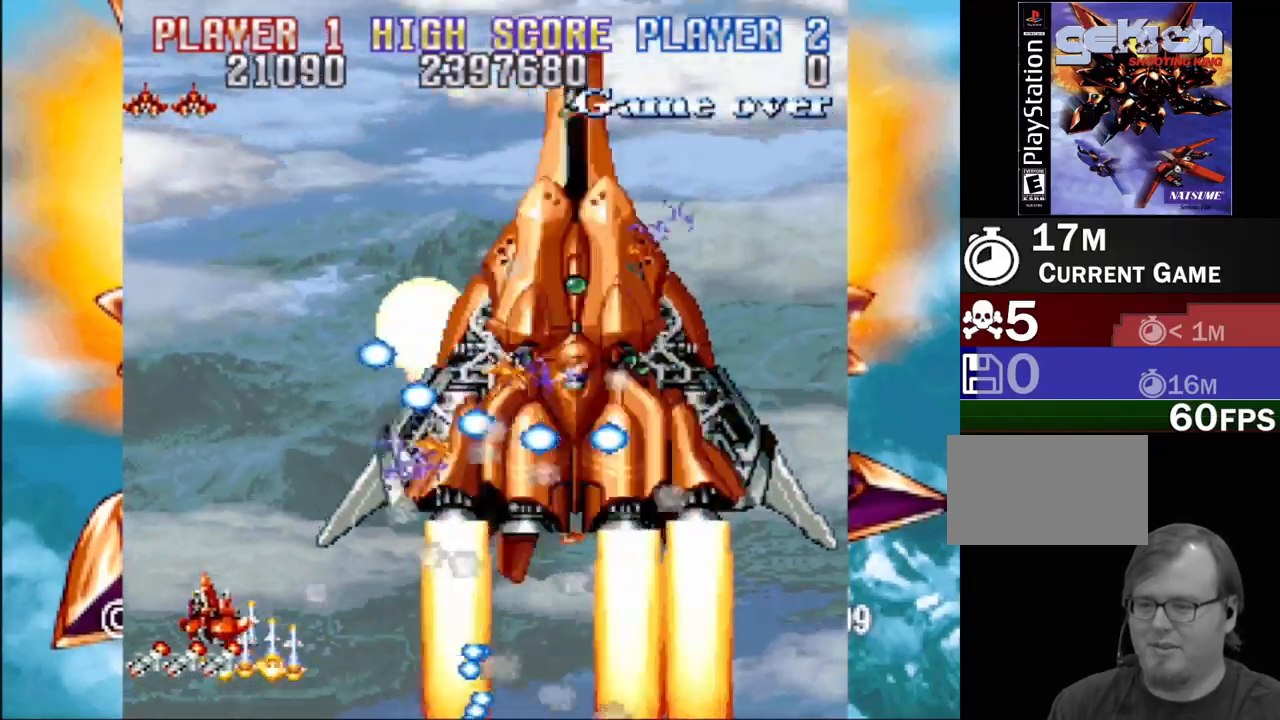
{"buttons": ["SQUARE"], "events": [[33, "DPAD_RIGHT", "up"], [50, "DPAD_LEFT", "down"], [133, "DPAD_LEFT", "up"], [150, "CROSS", "up"], [167, "DPAD_LEFT", "down"], [233, "DPAD_LEFT", "up"], [250, "DPAD_RIGHT", "down"], [317, "CROSS", "down"], [317, "DPAD_DOWN", "up"], [317, "DPAD_RIGHT", "up"], [333, "SQUARE", "up"], [383, "SQUARE", "down"], [467, "CROSS", "up"]]}
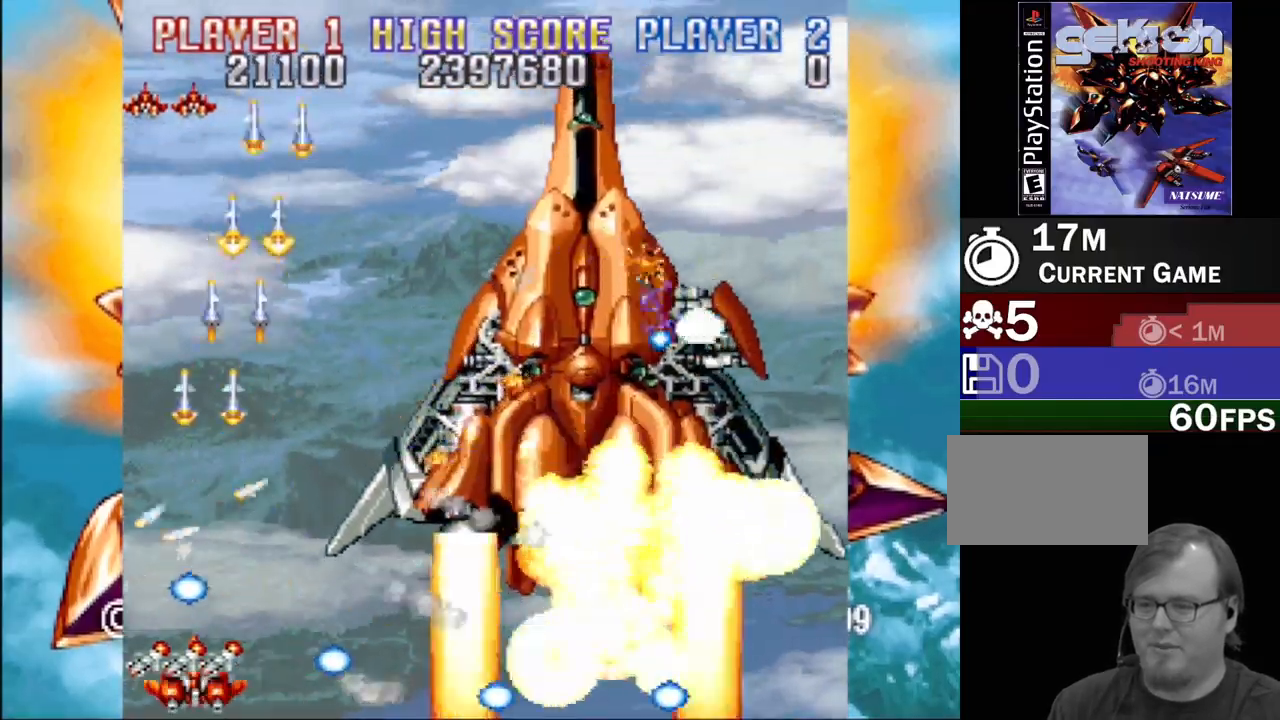
{"buttons": ["CROSS", "SQUARE"], "events": [[17, "SQUARE", "up"], [67, "SQUARE", "down"], [83, "CROSS", "down"], [183, "SQUARE", "up"], [217, "CROSS", "up"], [250, "SQUARE", "down"], [450, "CROSS", "down"], [450, "SQUARE", "up"], [483, "SQUARE", "down"]]}
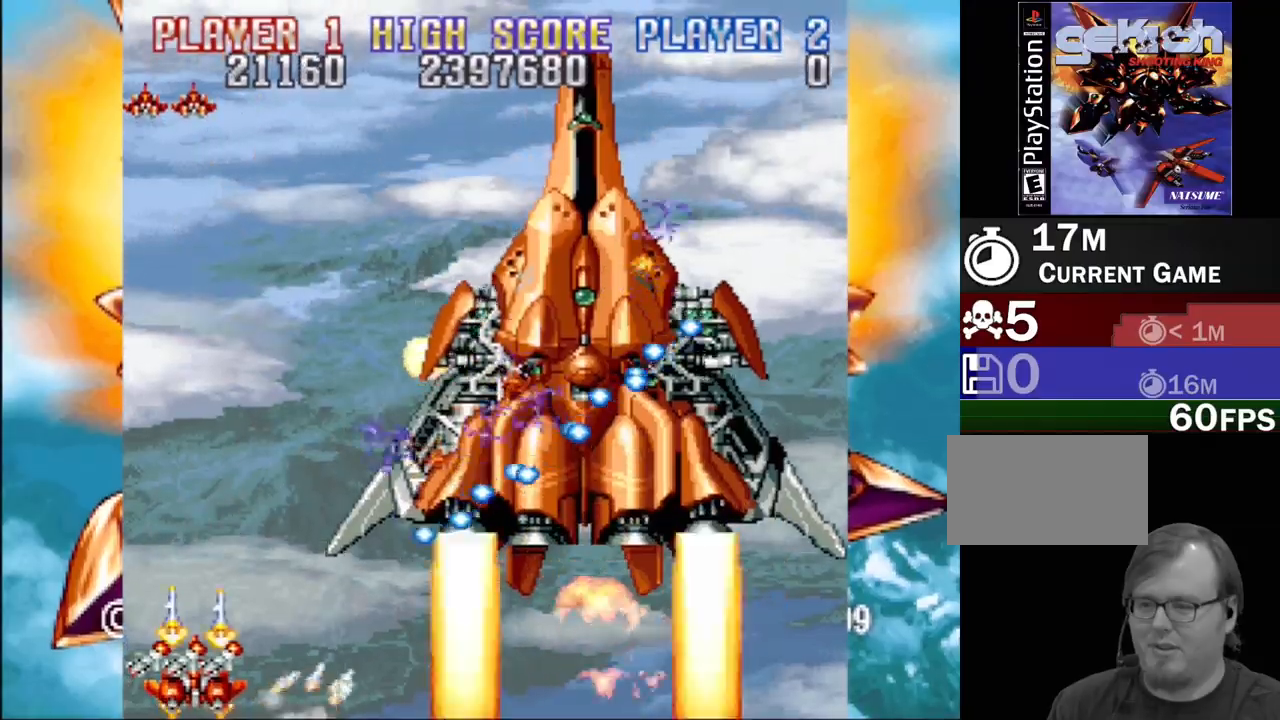
{"buttons": ["DPAD_UP", "DPAD_LEFT"], "events": [[17, "CROSS", "up"], [83, "SQUARE", "up"], [100, "DPAD_LEFT", "down"], [100, "DPAD_UP", "down"], [150, "CROSS", "down"], [267, "CROSS", "up"], [317, "SQUARE", "down"], [450, "DPAD_LEFT", "up"], [450, "SQUARE", "up"], [467, "DPAD_LEFT", "down"]]}
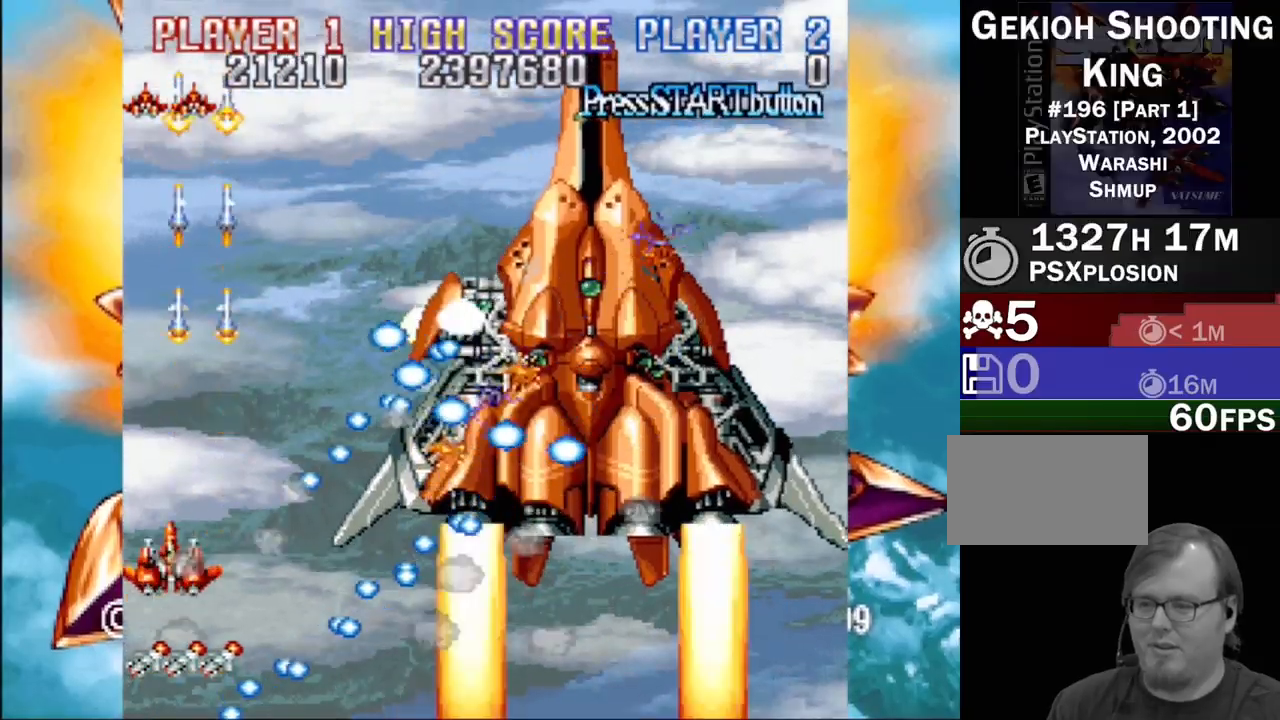
{"buttons": ["CROSS", "SQUARE", "DPAD_UP", "DPAD_LEFT"]}
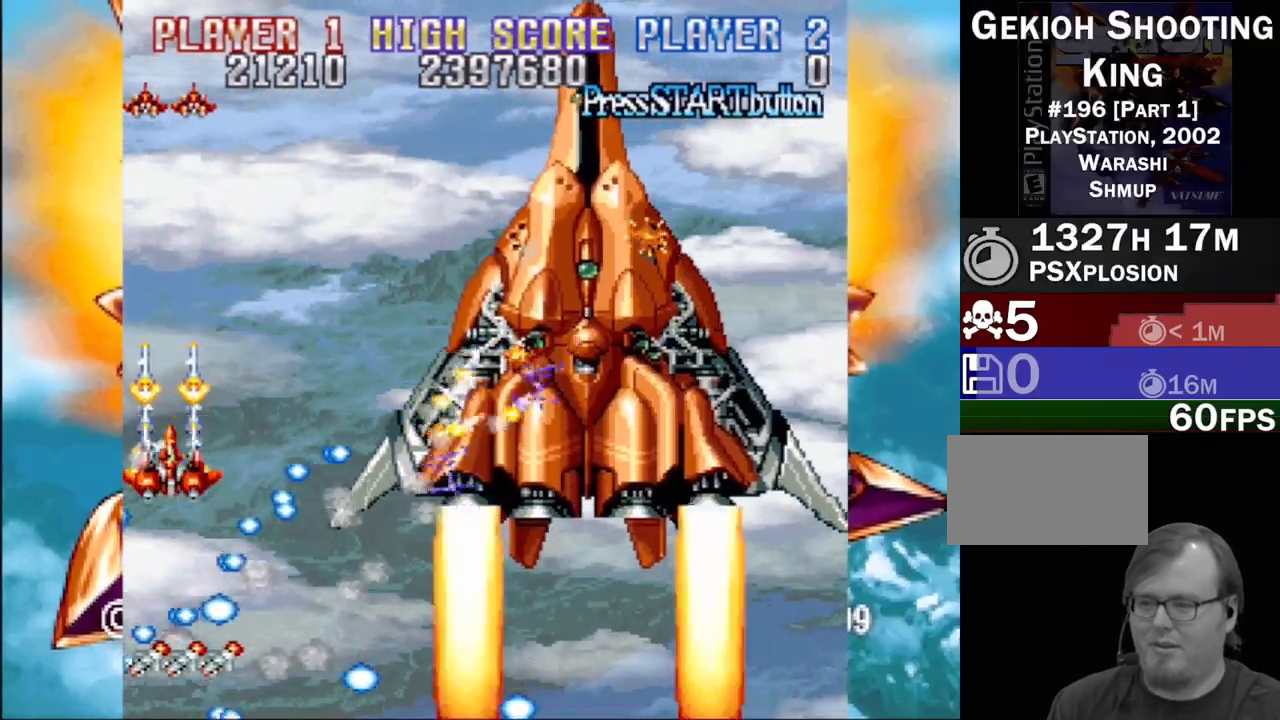
{"buttons": ["SQUARE", "DPAD_DOWN", "DPAD_RIGHT"]}
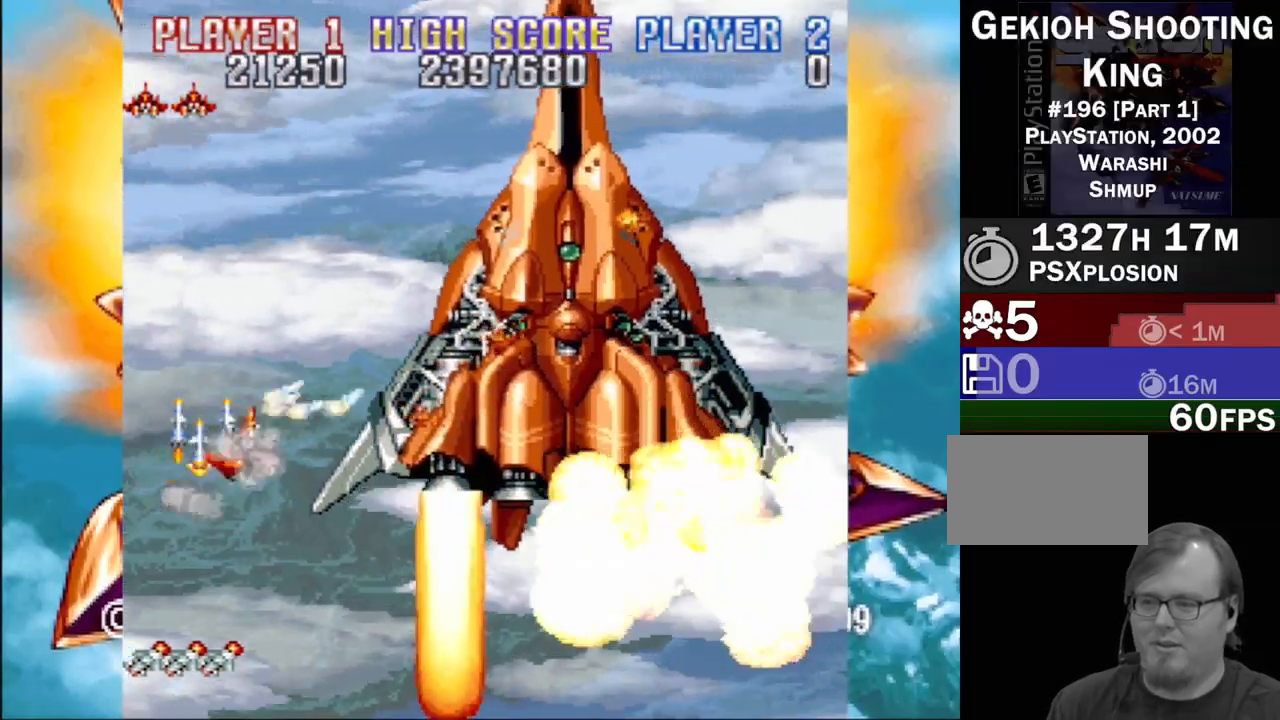
{"buttons": ["SQUARE", "DPAD_DOWN", "DPAD_RIGHT"], "events": [[17, "CROSS", "down"], [133, "CROSS", "up"], [133, "SQUARE", "up"], [183, "SQUARE", "down"], [333, "CROSS", "down"], [433, "CROSS", "up"]]}
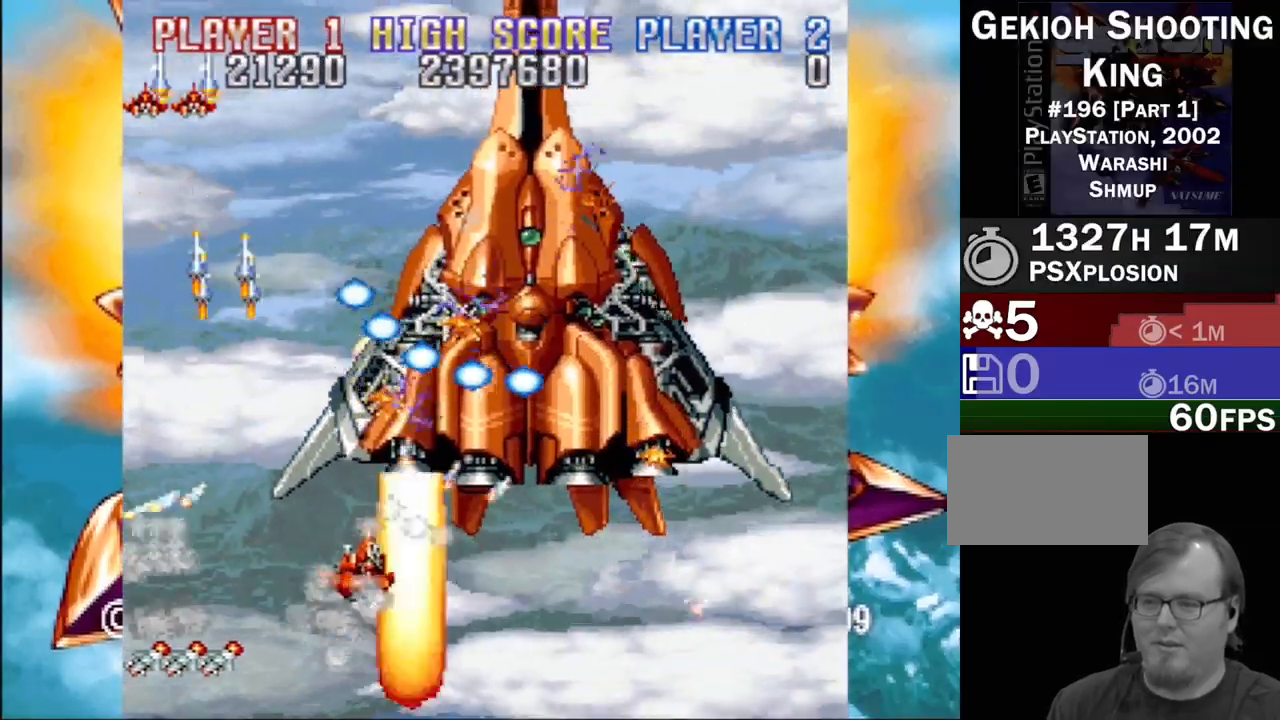
{"buttons": ["SQUARE", "DPAD_DOWN", "DPAD_RIGHT"], "events": [[33, "CROSS", "down"], [150, "CROSS", "up"], [267, "CROSS", "down"], [383, "CROSS", "up"]]}
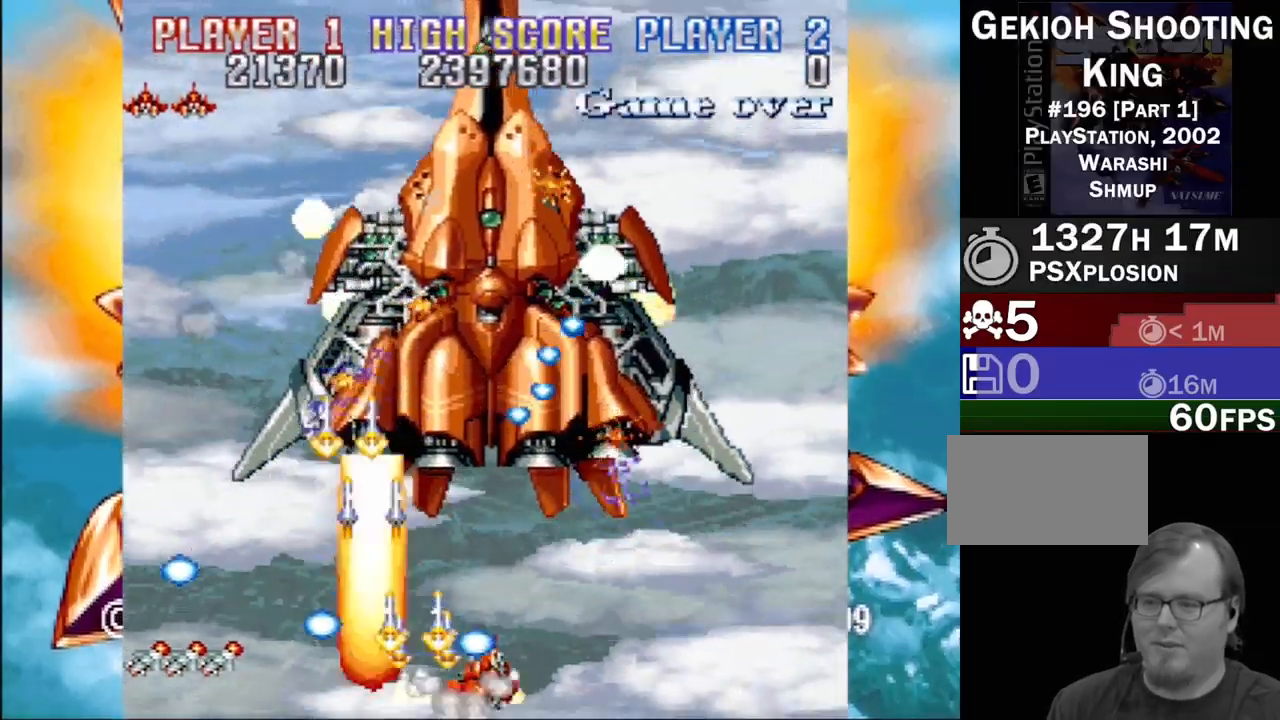
{"buttons": ["DPAD_LEFT"], "events": [[67, "SQUARE", "up"], [83, "CROSS", "down"], [100, "SQUARE", "down"], [183, "CROSS", "up"], [183, "DPAD_DOWN", "up"], [300, "CROSS", "down"], [317, "DPAD_RIGHT", "up"], [433, "CROSS", "up"], [467, "DPAD_LEFT", "down"], [467, "SQUARE", "up"]]}
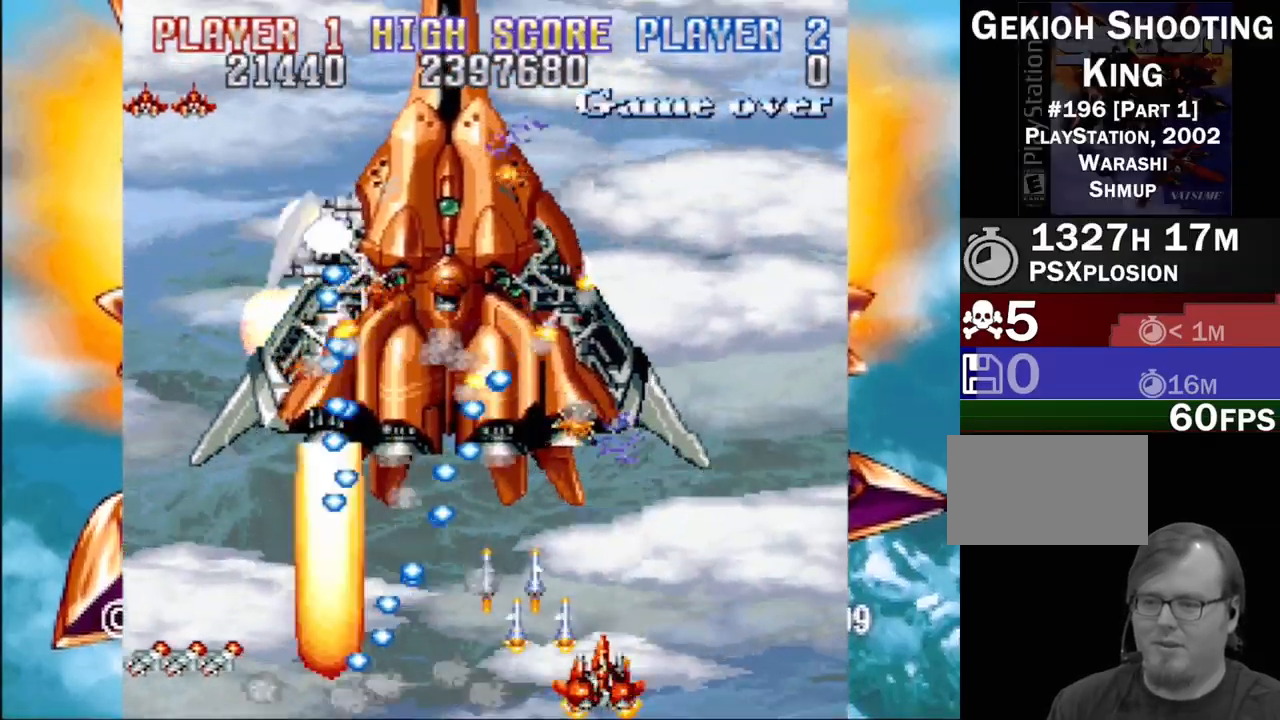
{"buttons": ["SQUARE"], "events": [[17, "SQUARE", "down"], [50, "DPAD_LEFT", "up"], [67, "SQUARE", "up"], [133, "CROSS", "down"], [133, "DPAD_RIGHT", "down"], [133, "SQUARE", "down"], [183, "CROSS", "up"], [217, "DPAD_RIGHT", "up"], [283, "CROSS", "down"], [317, "SQUARE", "up"], [400, "SQUARE", "down"], [417, "CROSS", "up"]]}
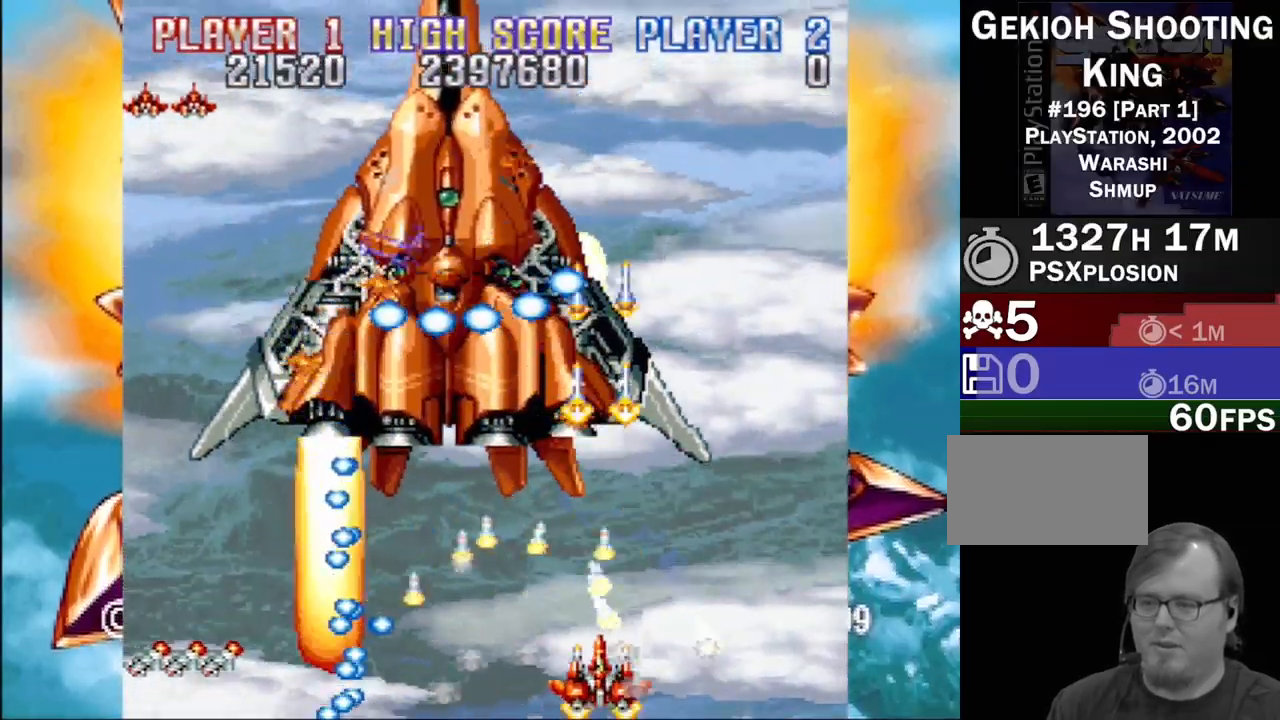
{"buttons": ["SQUARE"], "events": [[17, "CROSS", "down"], [50, "SQUARE", "up"], [100, "SQUARE", "down"], [133, "CROSS", "up"], [183, "DPAD_RIGHT", "down"], [250, "CROSS", "down"], [350, "DPAD_RIGHT", "up"], [367, "CROSS", "up"], [417, "SQUARE", "up"], [467, "SQUARE", "down"]]}
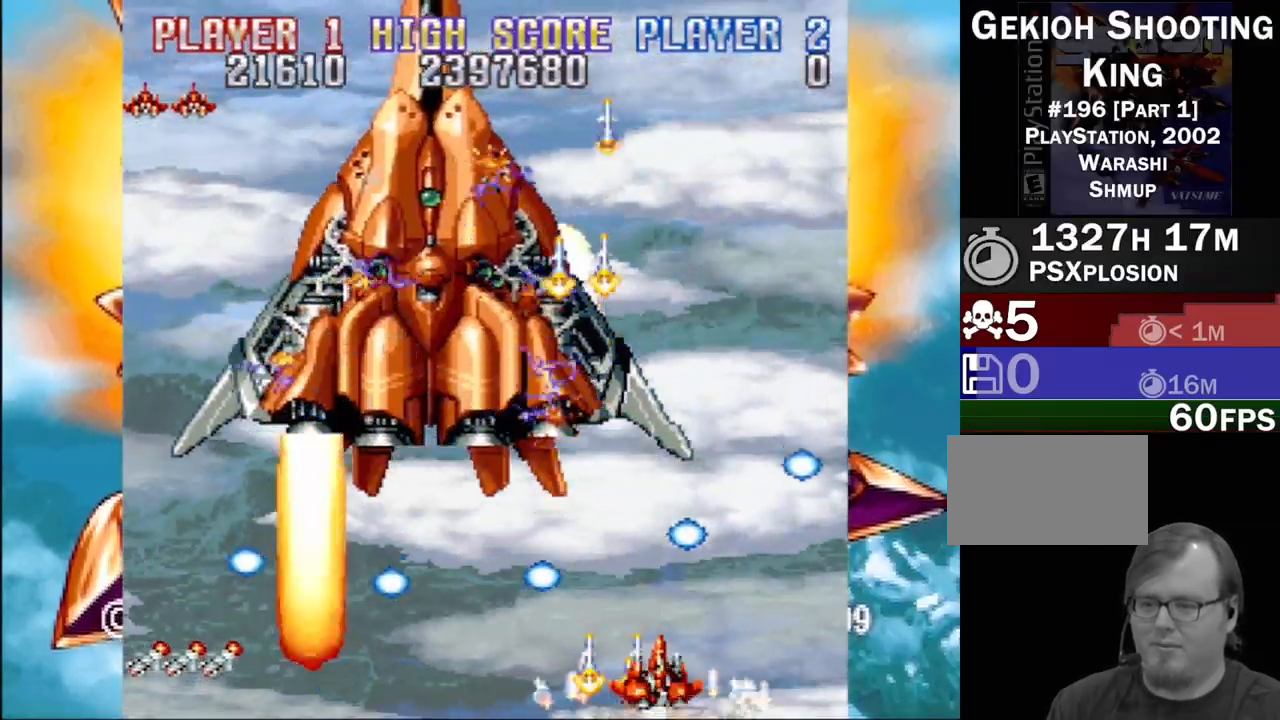
{"buttons": ["CROSS", "DPAD_LEFT"], "events": [[17, "CROSS", "down"], [67, "CROSS", "up"], [100, "SQUARE", "up"], [150, "DPAD_RIGHT", "down"], [167, "CROSS", "down"], [183, "SQUARE", "down"], [200, "DPAD_UP", "down"], [217, "DPAD_RIGHT", "up"], [233, "DPAD_LEFT", "down"], [250, "DPAD_UP", "up"], [283, "CROSS", "up"], [433, "CROSS", "down"], [483, "SQUARE", "up"]]}
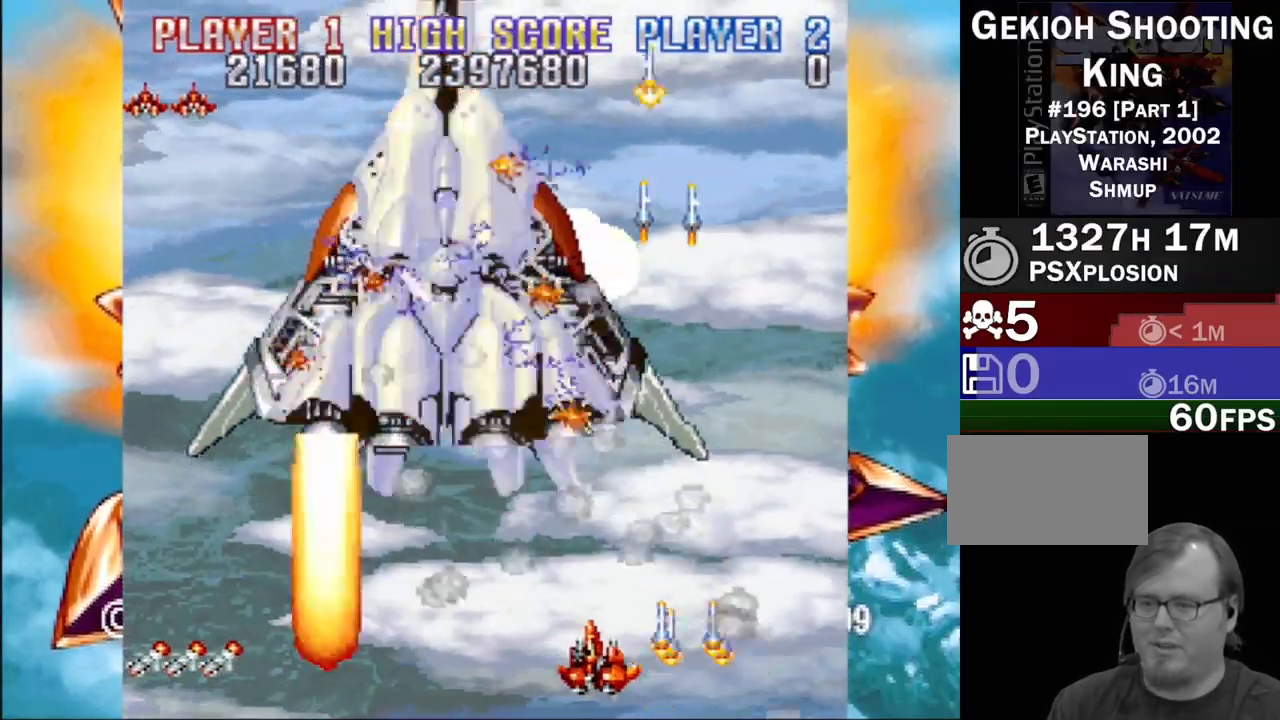
{"buttons": ["CROSS", "SQUARE", "DPAD_LEFT"], "events": [[17, "CROSS", "up"], [50, "CROSS", "down"], [83, "SQUARE", "down"], [117, "CROSS", "up"], [250, "CROSS", "down"], [283, "DPAD_DOWN", "down"], [283, "SQUARE", "up"], [300, "DPAD_LEFT", "up"], [317, "DPAD_RIGHT", "down"], [367, "SQUARE", "down"], [400, "CROSS", "up"], [417, "DPAD_RIGHT", "up"], [433, "DPAD_LEFT", "down"], [450, "DPAD_DOWN", "up"], [500, "CROSS", "down"]]}
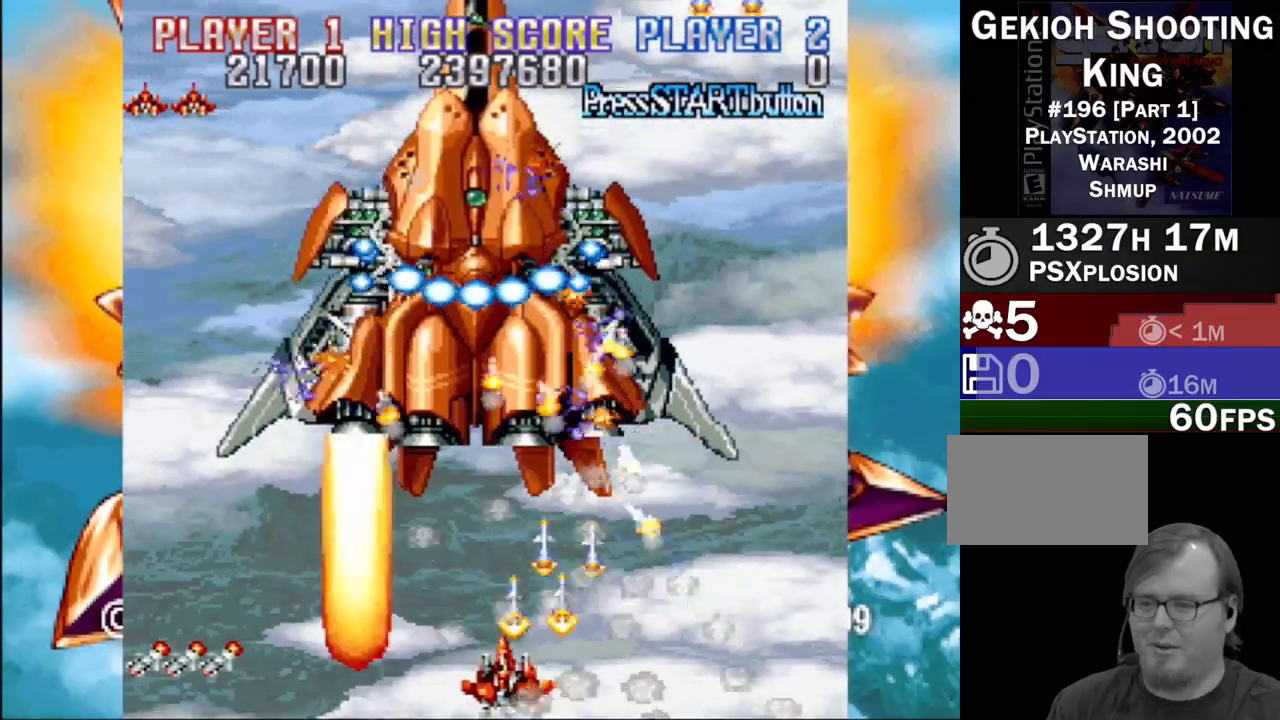
{"buttons": ["SQUARE"], "events": [[33, "SQUARE", "up"], [83, "SQUARE", "down"], [100, "DPAD_LEFT", "up"], [117, "CROSS", "up"], [200, "CROSS", "down"], [200, "DPAD_LEFT", "down"], [233, "SQUARE", "up"], [250, "SQUARE", "down"], [317, "DPAD_LEFT", "up"], [333, "CROSS", "up"], [450, "CROSS", "down"], [467, "CROSS", "up"]]}
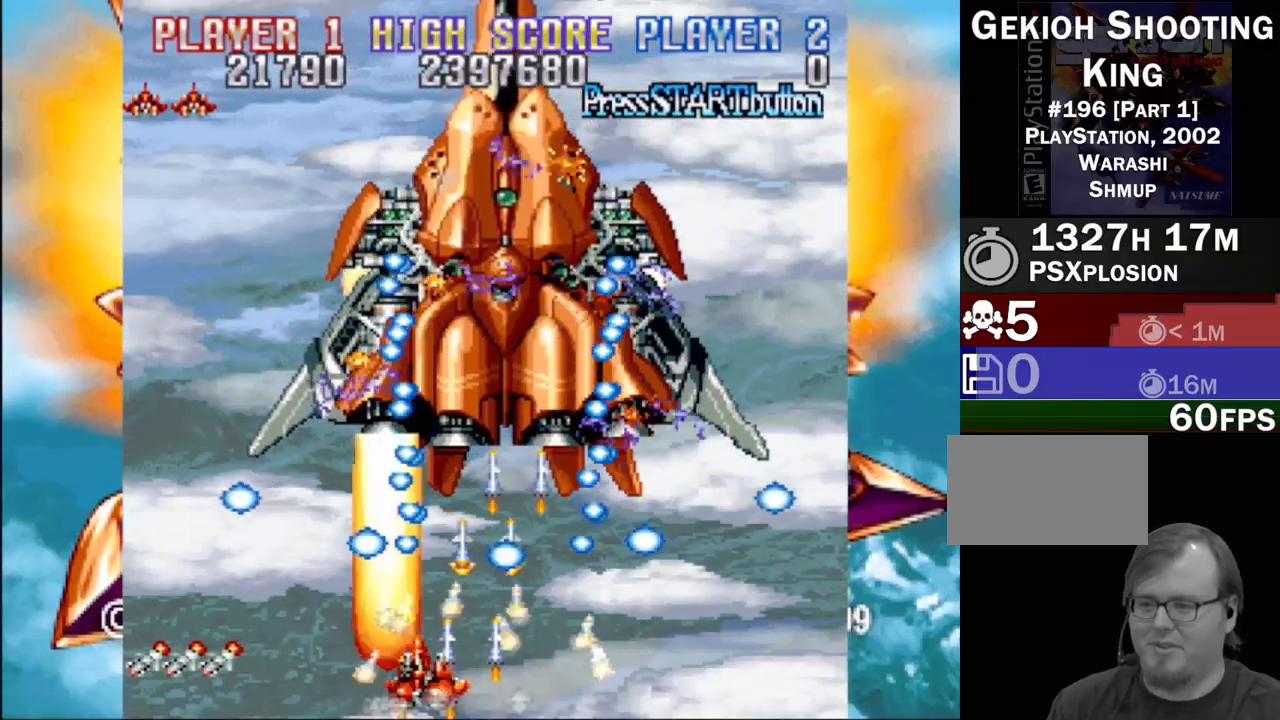
{"buttons": ["CROSS", "SQUARE", "DPAD_LEFT"], "events": [[33, "DPAD_LEFT", "down"], [83, "CROSS", "down"], [100, "SQUARE", "up"], [183, "SQUARE", "down"], [250, "CROSS", "up"], [250, "SQUARE", "up"], [283, "SQUARE", "down"], [300, "CROSS", "down"], [450, "CROSS", "up"], [450, "SQUARE", "up"], [500, "CROSS", "down"], [500, "SQUARE", "down"]]}
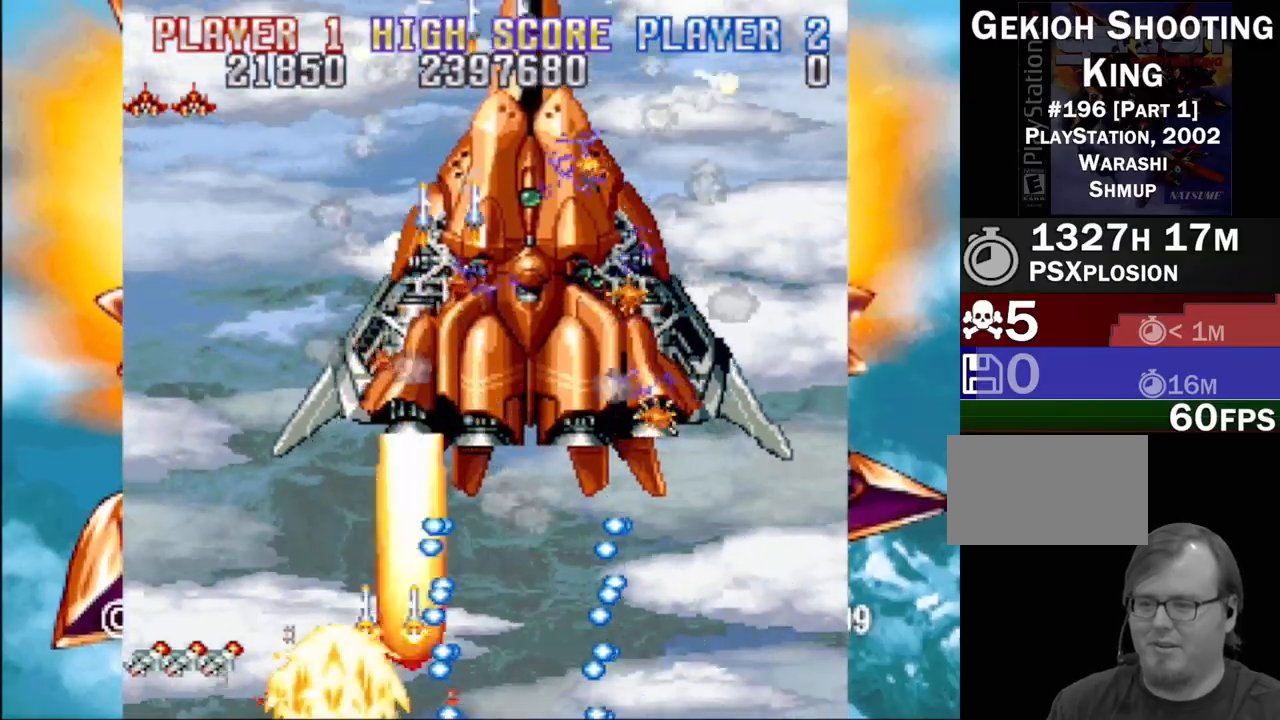
{"buttons": [], "events": [[67, "DPAD_LEFT", "up"], [117, "CROSS", "up"], [133, "SQUARE", "up"]]}
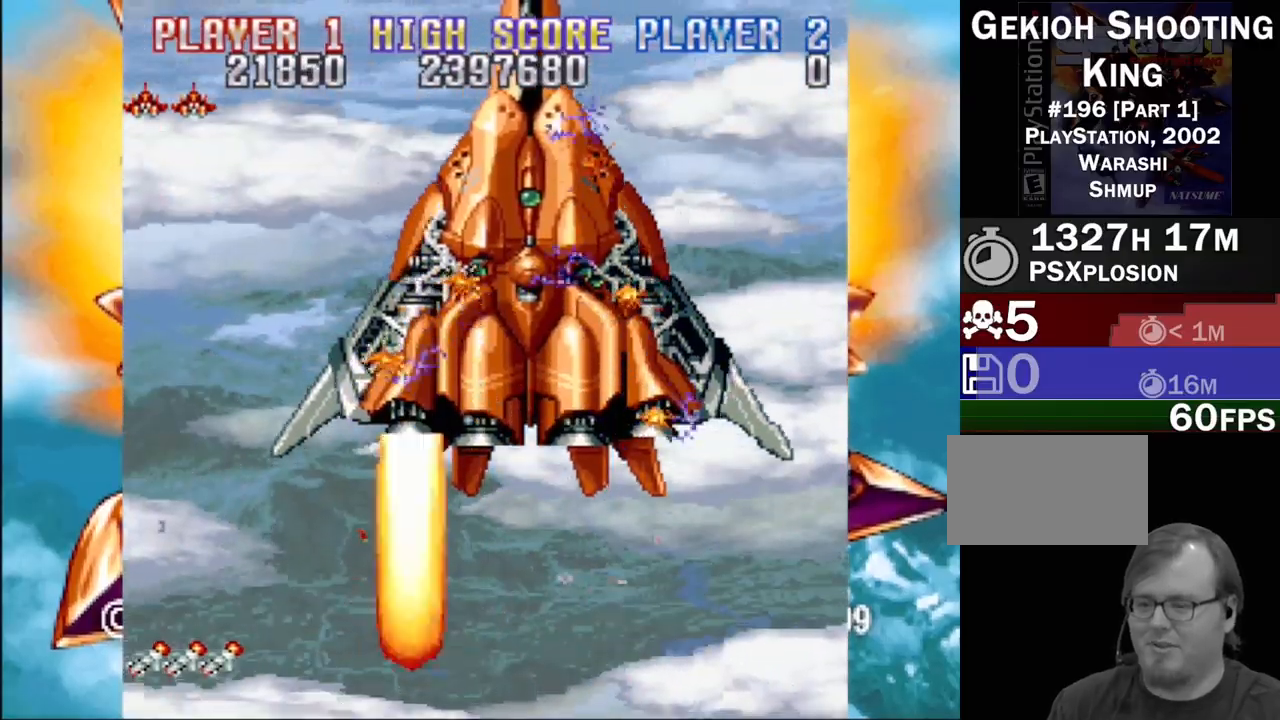
{"buttons": [], "events": []}
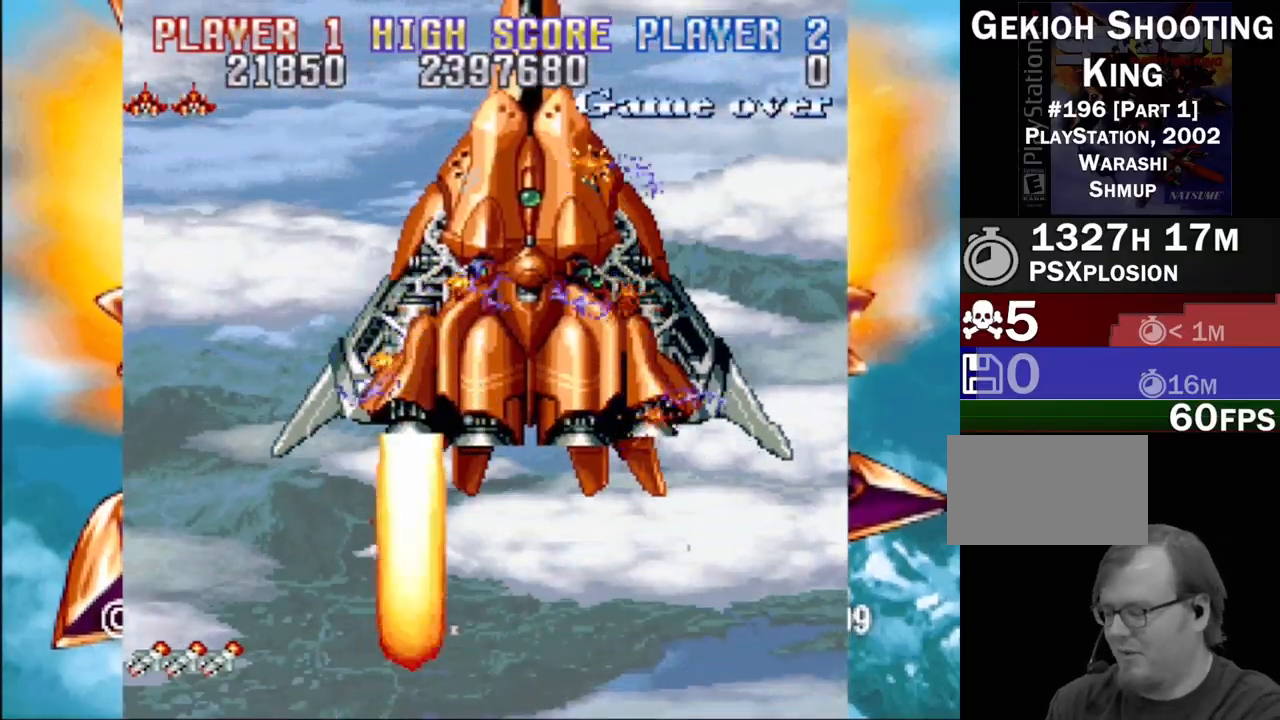
{"buttons": ["DPAD_LEFT"], "events": [[433, "DPAD_LEFT", "down"]]}
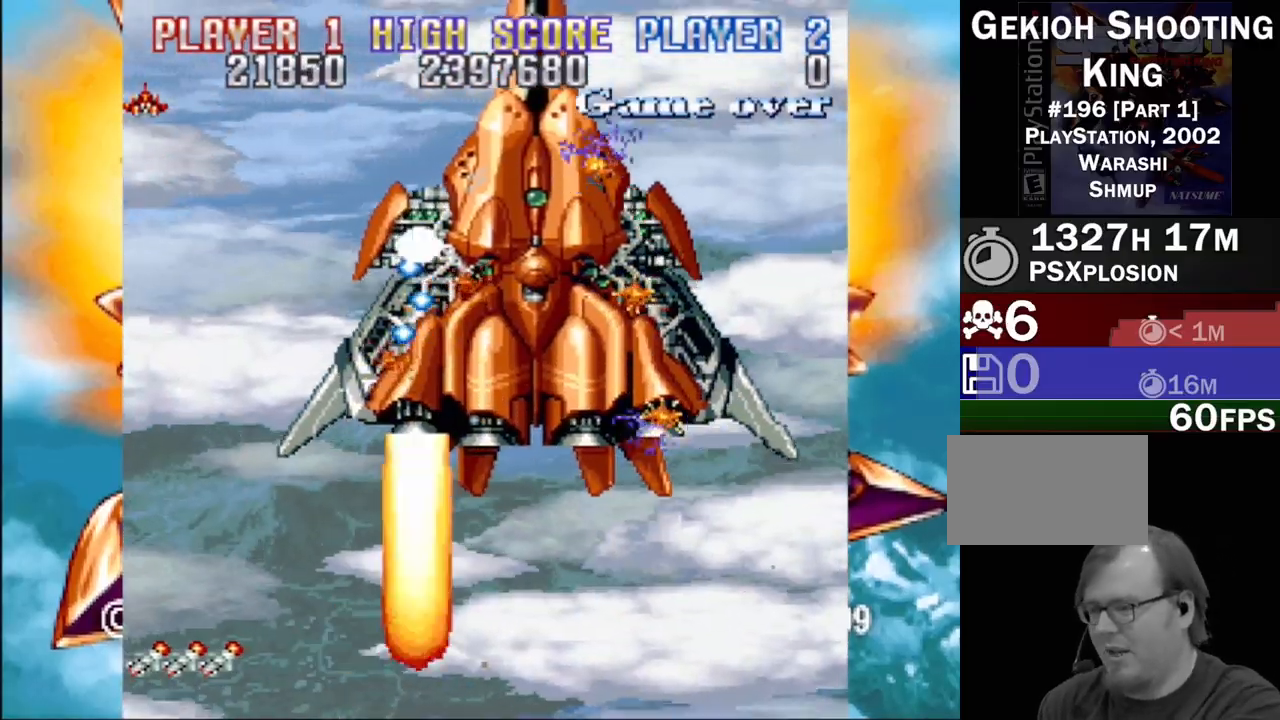
{"buttons": ["CROSS", "SQUARE", "DPAD_DOWN", "DPAD_RIGHT"]}